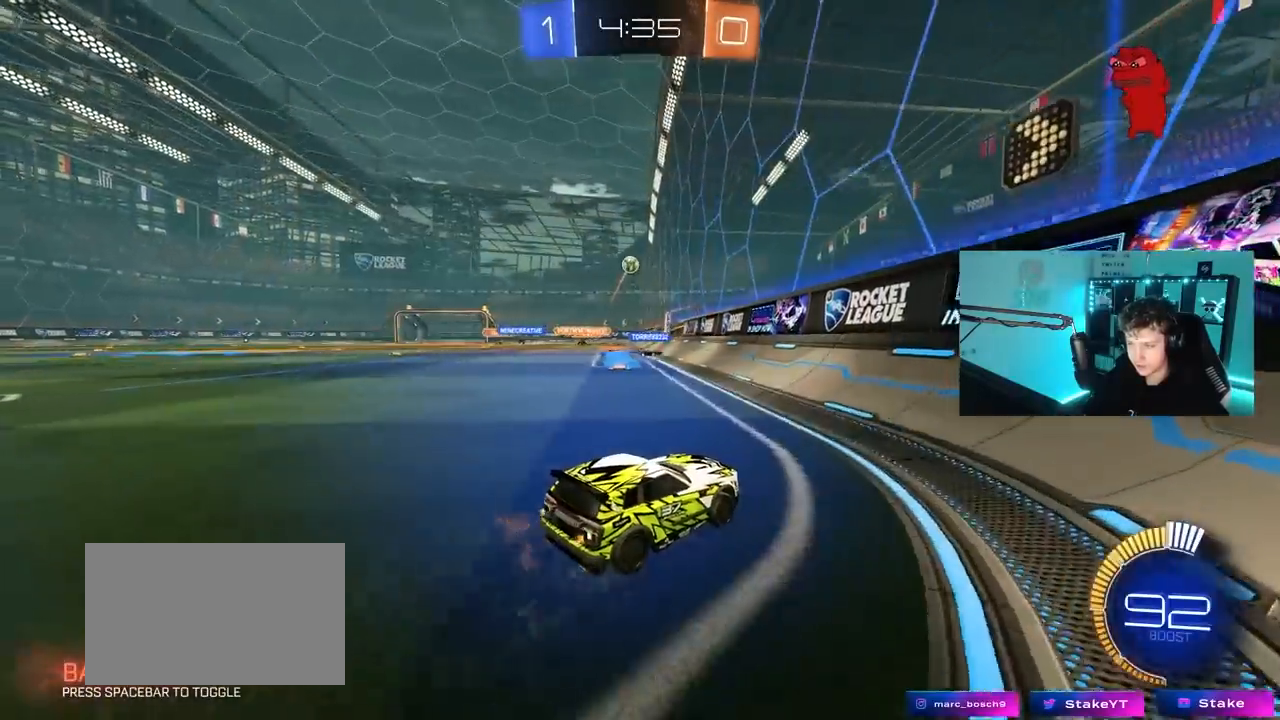
Gameplay with keyboard and mouse; each line is a JSON object with the keys and mouse buttons held at the frame after it. "events" lists presses ("down") and releases ("up") of "1", "2", "3", "4", "5", "a", "alt", "c", "caps_lock", "ctrl", "d", "e", "f", "g", "q", "r", "s", "shift", "space", "t", "tab", "v", "w", "x", "z", "mouse_left", "mouse_wheel" and "mouse_right" between this image and that frame as [ms after this image, input, new state], when the widget could be followed in between. "mouse_left", "mouse_wheel", "mouse_right" = the "left", "wheel", "right" buttons of the "mouse" list. No other keys are recorded. "wheel" means that the mouse wheel is clicked or scrolled. "mouse_move" is the direction in which the mouse moves at that frame (one of eight, or "still"), when it could be read.
{"keys": ["a"], "mouse": [], "mouse_move": "still", "events": [[33, "shift", "down"], [183, "shift", "up"], [183, "w", "up"], [267, "s", "down"], [417, "s", "up"]]}
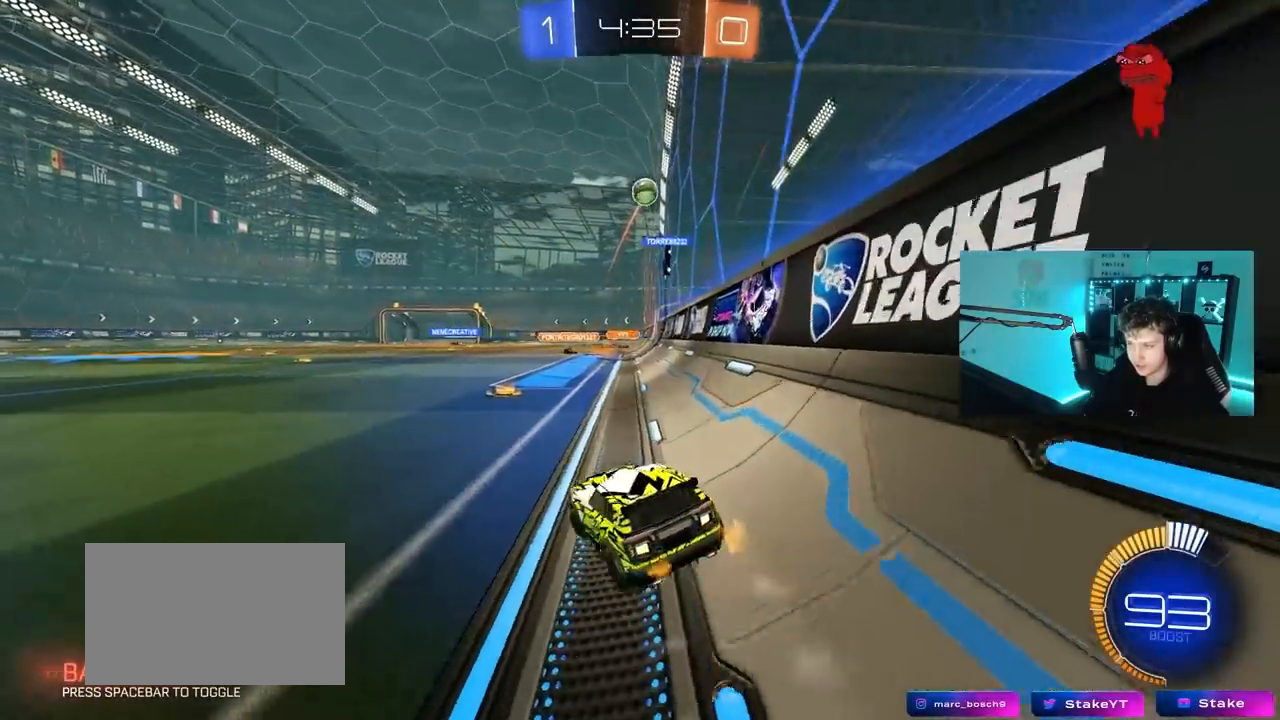
{"keys": ["a", "w"], "mouse": ["left"], "mouse_move": "still", "events": [[17, "w", "down"], [150, "mouse_left", "down"], [200, "a", "up"], [233, "d", "down"], [333, "d", "up"], [383, "mouse_left", "up"], [467, "a", "down"], [467, "mouse_left", "down"]]}
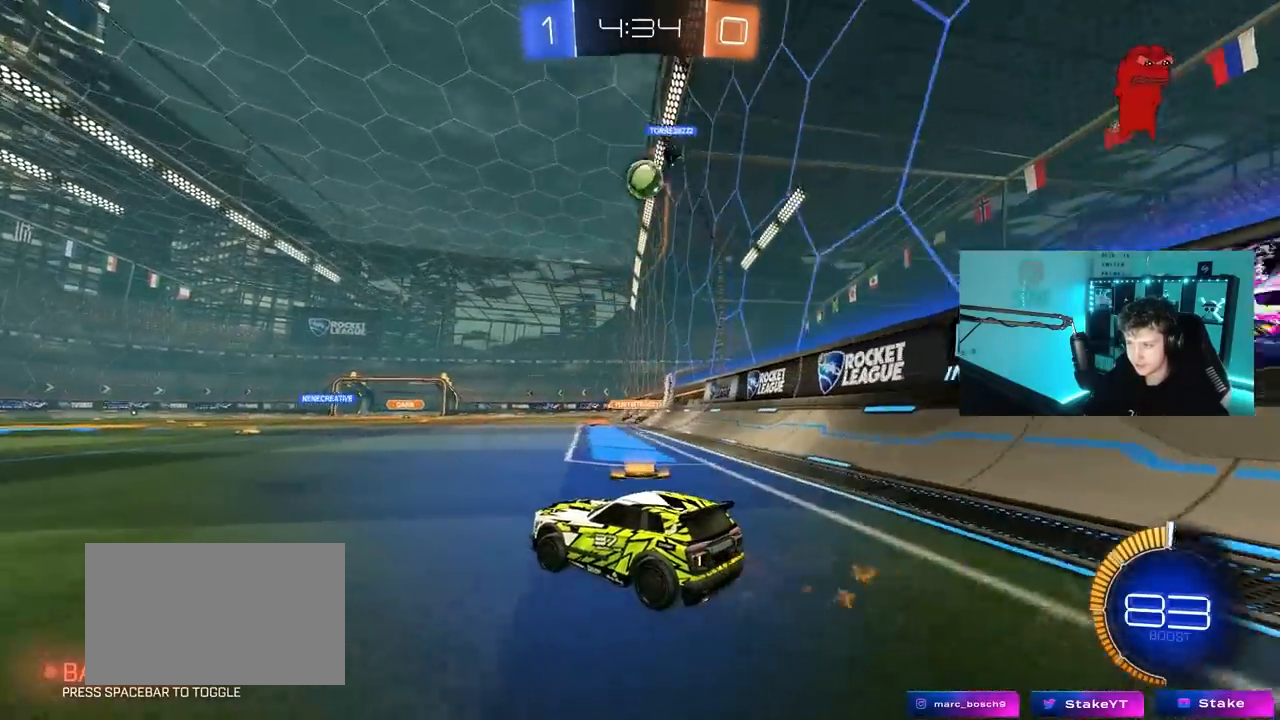
{"keys": ["d", "s"], "mouse": ["left", "right"], "mouse_move": "down-left", "events": [[67, "a", "up"], [117, "d", "down"], [350, "d", "up"], [350, "mouse_right", "down"], [350, "w", "up"], [450, "d", "down"], [450, "s", "down"]]}
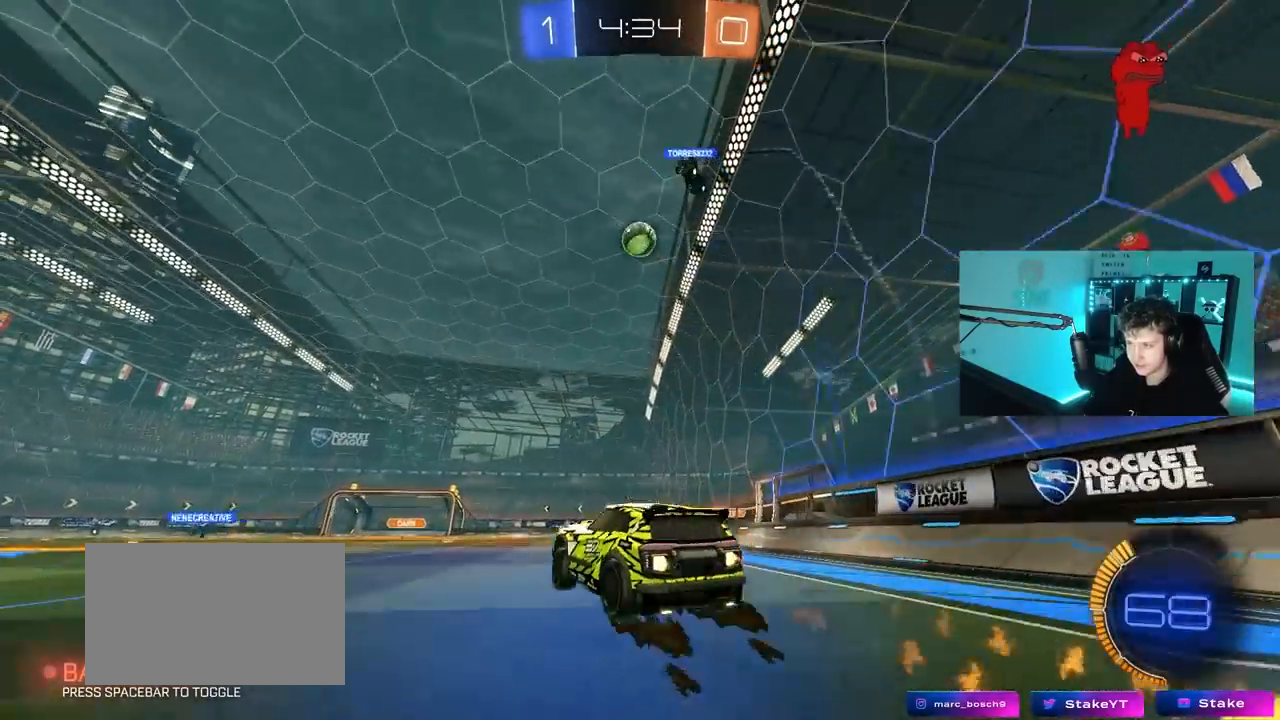
{"keys": ["a"], "mouse": ["left"], "mouse_move": "still", "events": [[67, "mouse_right", "up"], [83, "d", "up"], [83, "s", "up"], [133, "mouse_right", "down"], [183, "a", "down"], [183, "s", "down"], [183, "shift", "down"], [317, "a", "up"], [317, "s", "up"], [317, "shift", "up"], [367, "mouse_right", "up"], [417, "d", "down"], [467, "w", "down"], [500, "a", "down"], [500, "d", "up"], [500, "w", "up"]]}
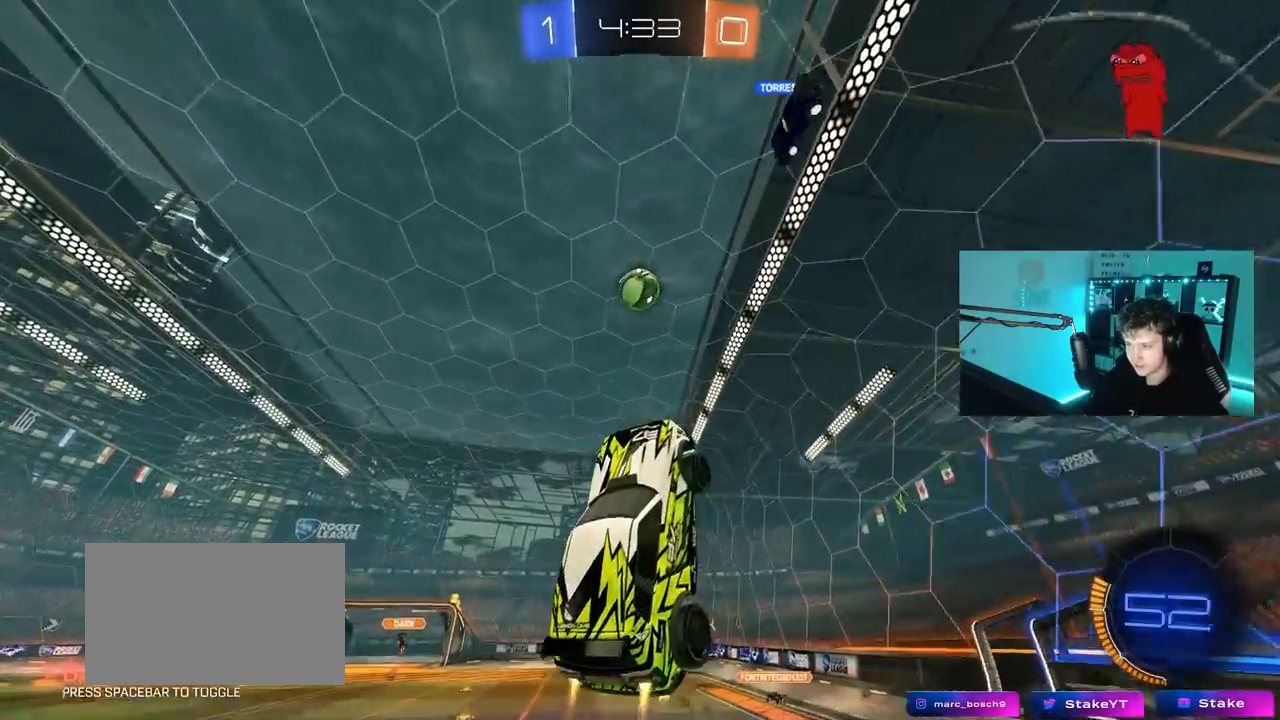
{"keys": ["d"], "mouse": ["left"], "mouse_move": "still", "events": [[50, "w", "down"], [150, "w", "up"], [433, "a", "up"], [483, "d", "down"]]}
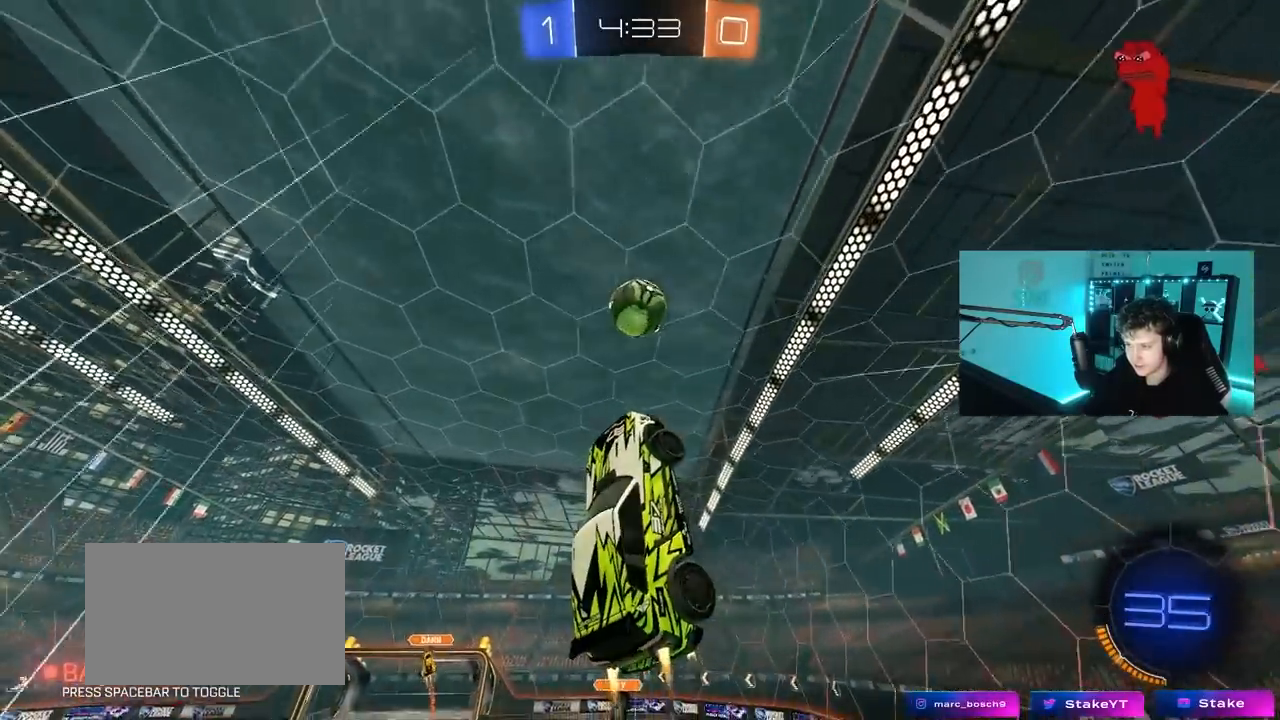
{"keys": ["d"], "mouse": ["left"], "mouse_move": "still", "events": [[117, "d", "up"], [167, "a", "down"], [267, "a", "up"], [267, "d", "down"], [350, "w", "down"], [400, "w", "up"]]}
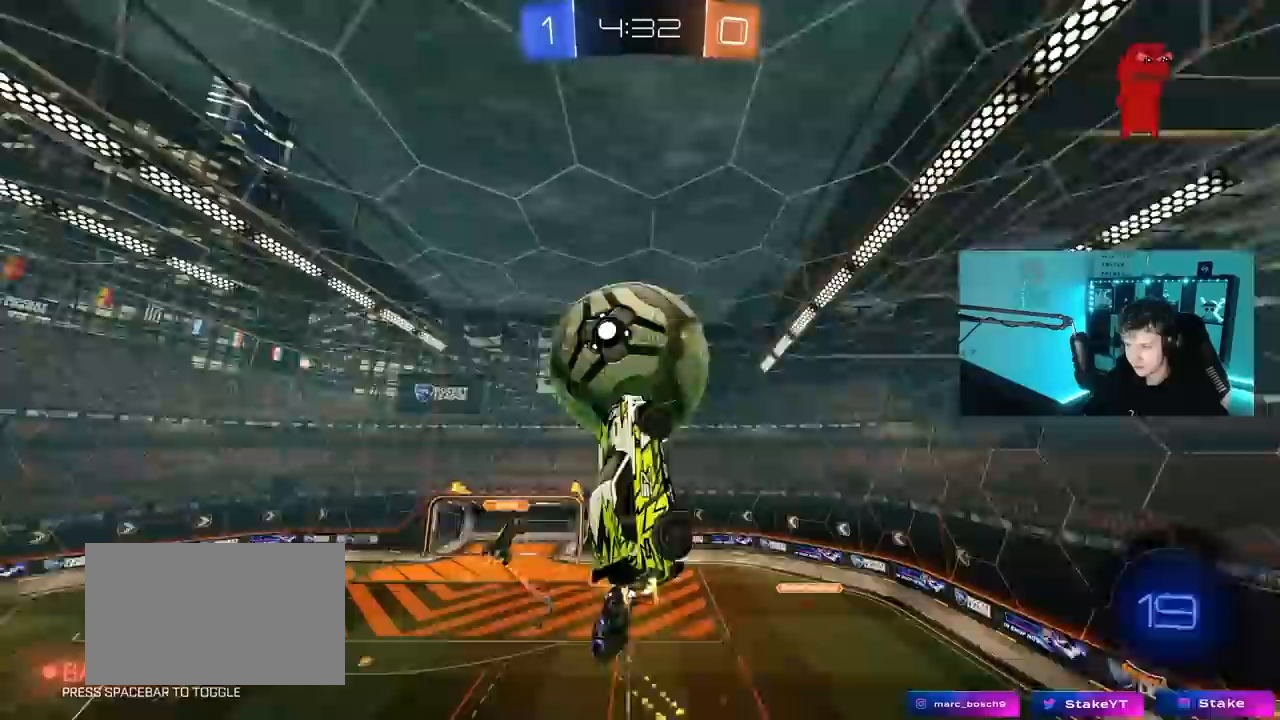
{"keys": ["d"], "mouse": [], "mouse_move": "still", "events": [[33, "a", "down"], [33, "shift", "down"], [83, "d", "up"], [267, "mouse_left", "up"], [367, "shift", "up"], [417, "a", "up"], [417, "d", "down"]]}
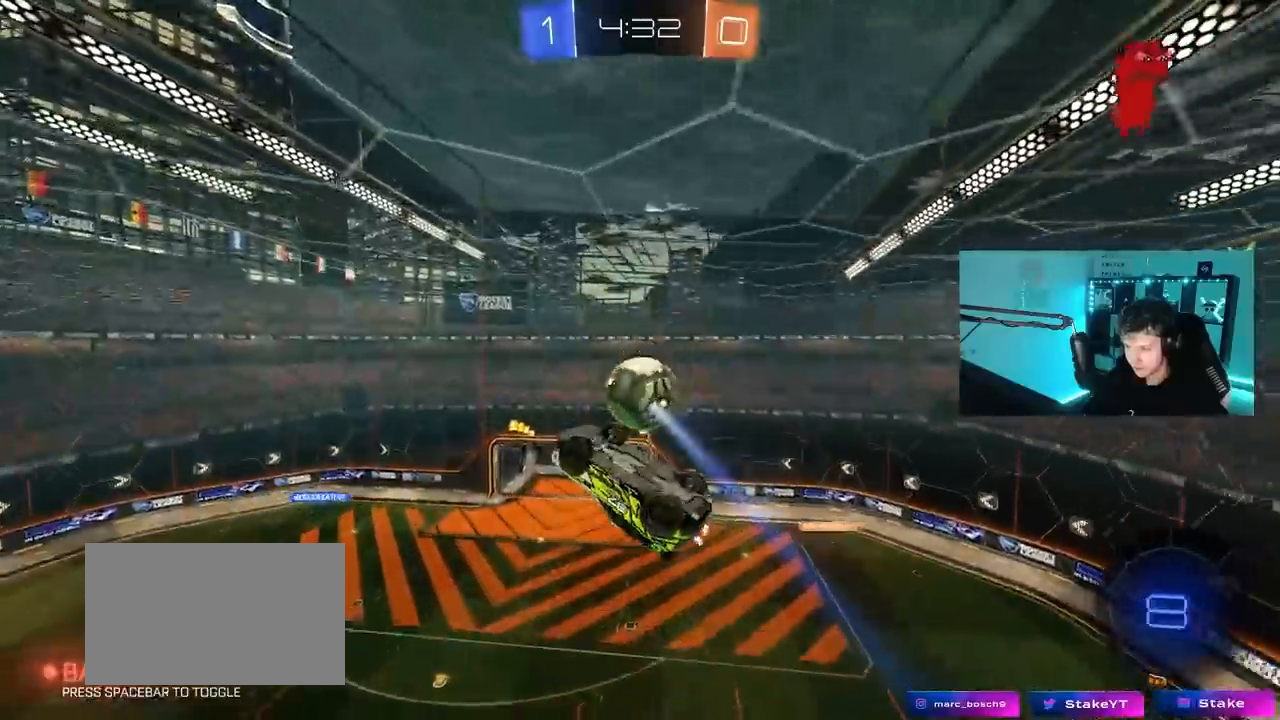
{"keys": ["shift"], "mouse": [], "mouse_move": "still", "events": [[100, "shift", "down"], [150, "d", "up"], [150, "shift", "up"], [250, "d", "down"], [283, "d", "up"], [283, "shift", "down"], [383, "shift", "up"], [433, "shift", "down"]]}
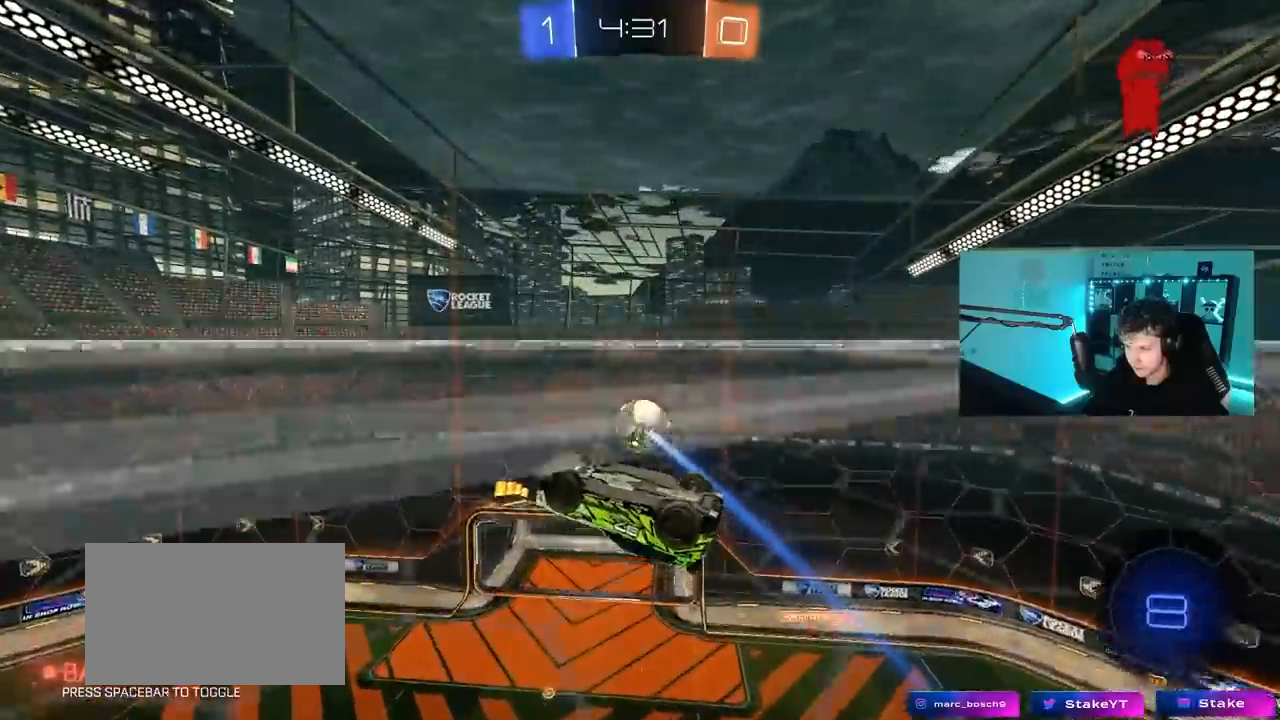
{"keys": [], "mouse": ["right"], "mouse_move": "left", "events": [[300, "mouse_right", "down"], [400, "shift", "up"], [450, "mouse_right", "up"], [483, "mouse_right", "down"]]}
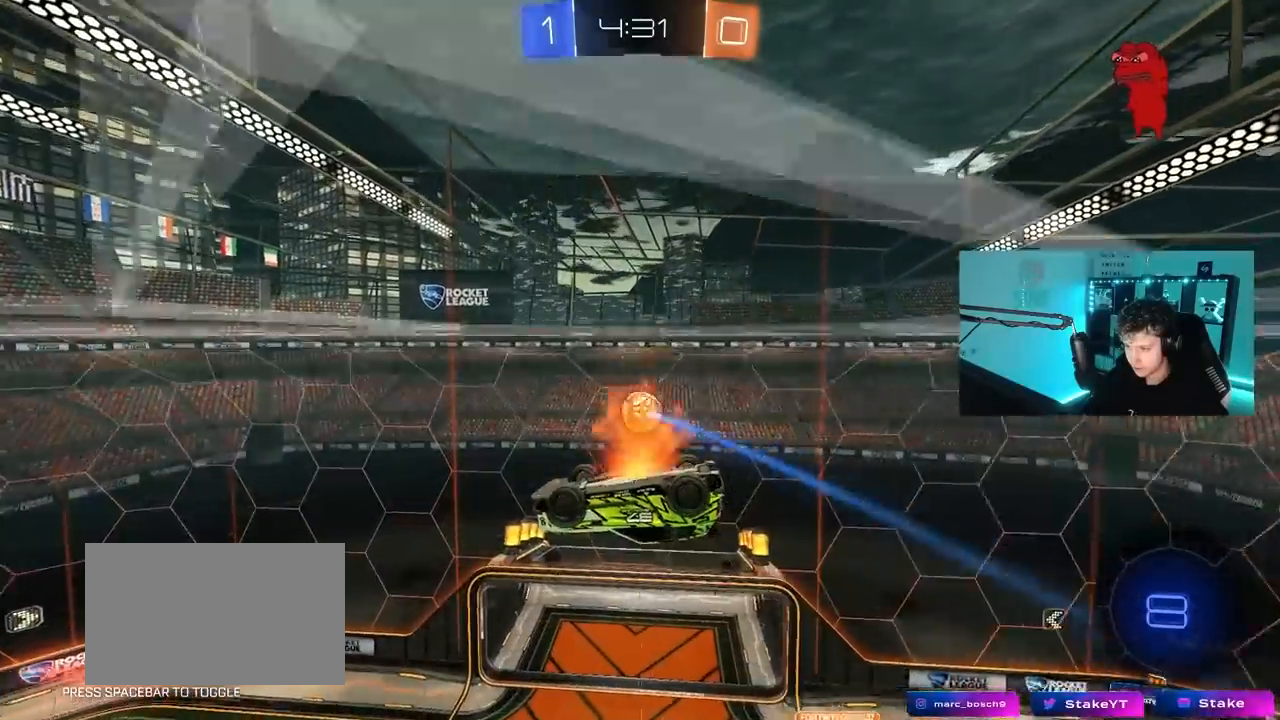
{"keys": ["d", "shift", "w"], "mouse": ["left"], "mouse_move": "still", "events": [[83, "s", "down"], [133, "a", "down"], [183, "mouse_left", "down"], [183, "mouse_right", "up"], [283, "d", "down"], [317, "a", "up"], [317, "s", "up"], [467, "shift", "down"], [500, "w", "down"]]}
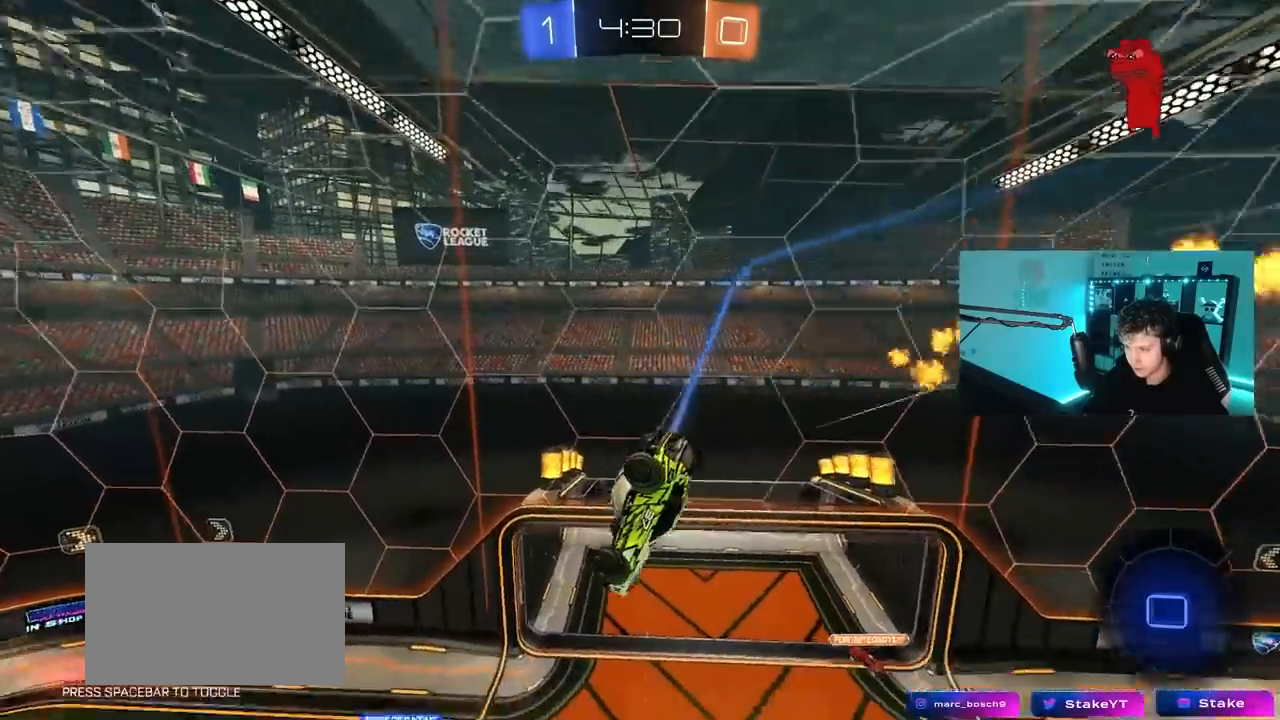
{"keys": ["d"], "mouse": [], "mouse_move": "still", "events": [[100, "mouse_left", "up"], [150, "w", "up"], [200, "d", "up"], [200, "shift", "up"], [283, "d", "down"], [283, "s", "down"], [433, "s", "up"]]}
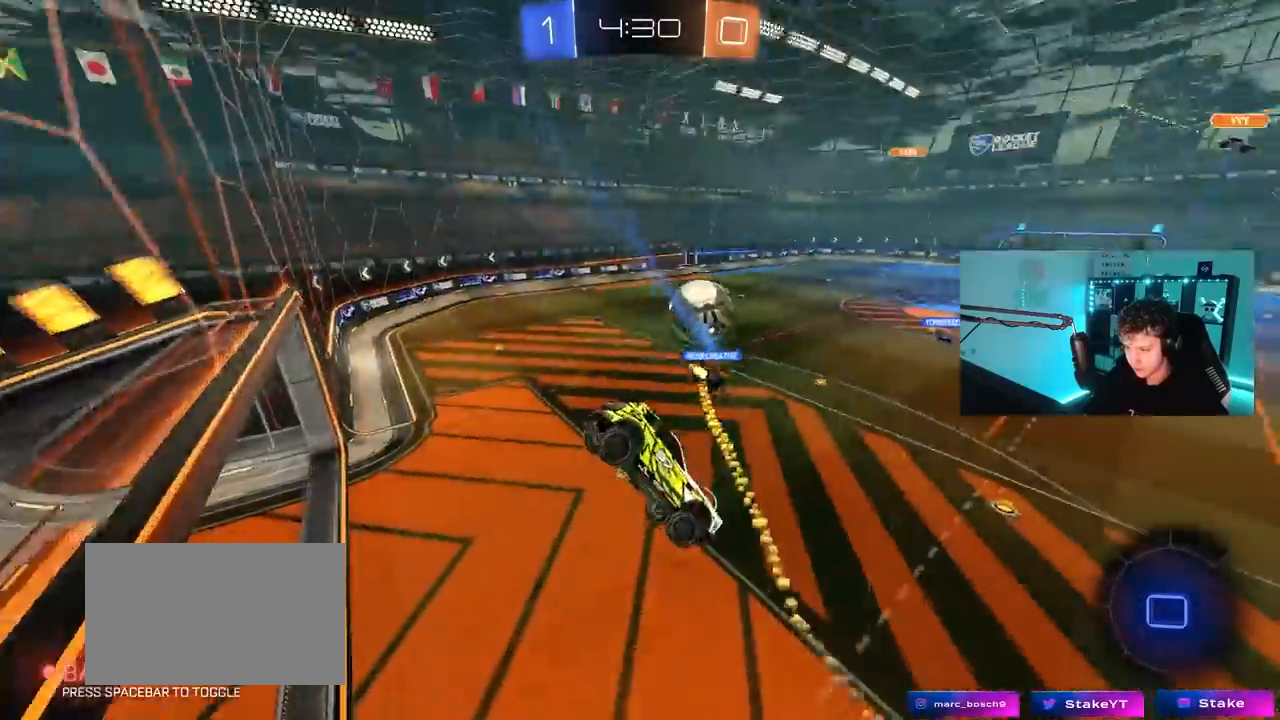
{"keys": ["w"], "mouse": [], "mouse_move": "still", "events": [[67, "w", "down"], [250, "d", "up"], [400, "a", "down"], [450, "a", "up"]]}
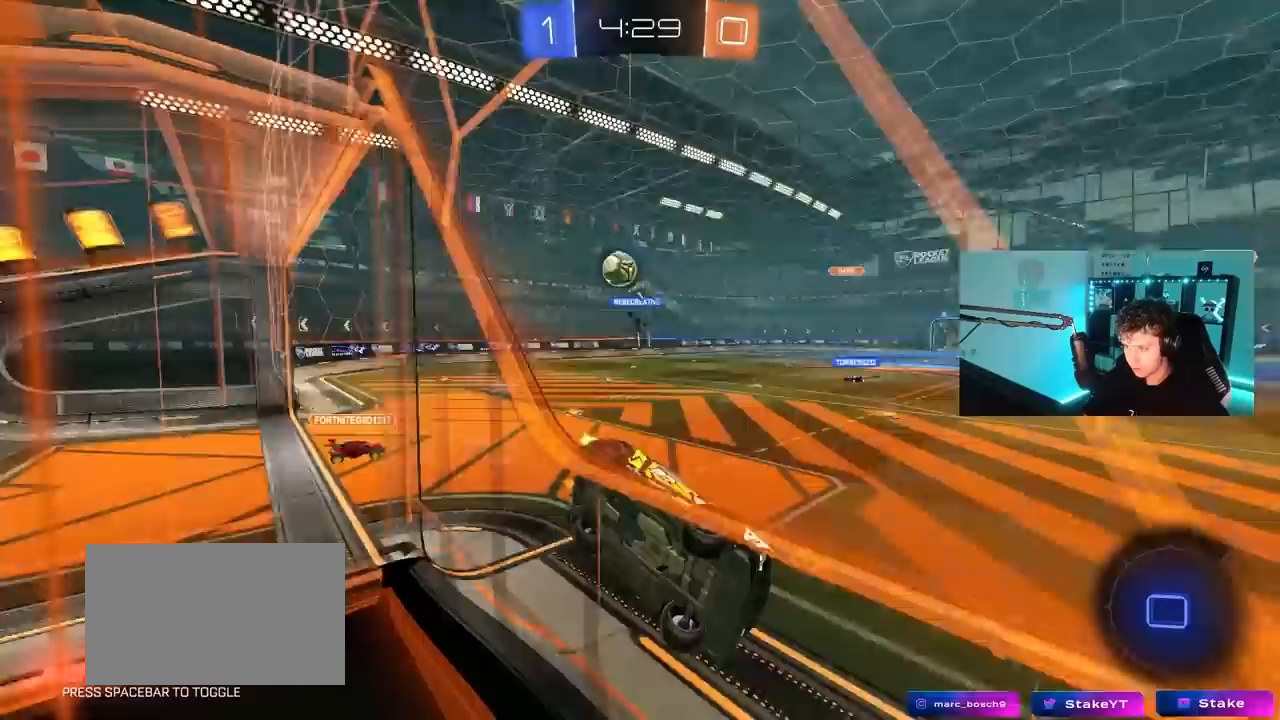
{"keys": ["a", "w"], "mouse": [], "mouse_move": "still", "events": [[133, "a", "down"], [233, "shift", "down"], [367, "shift", "up"]]}
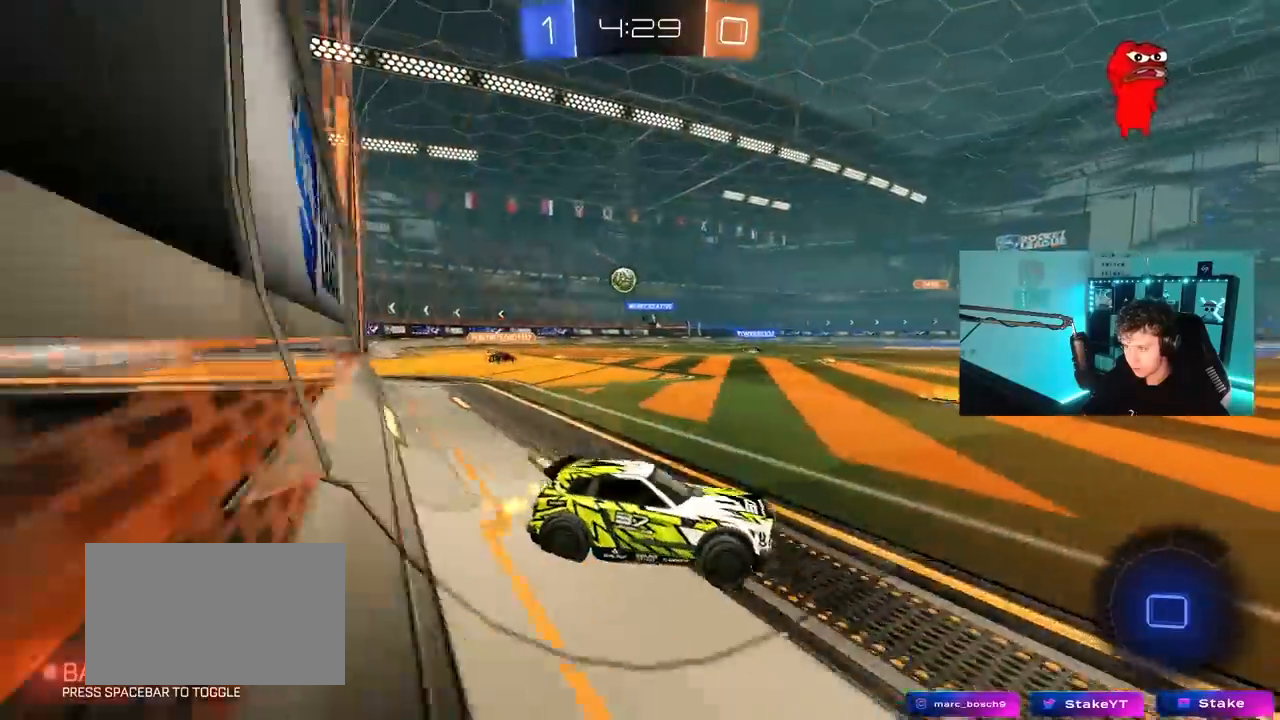
{"keys": ["a", "w"], "mouse": [], "mouse_move": "still", "events": [[50, "shift", "down"], [150, "shift", "up"]]}
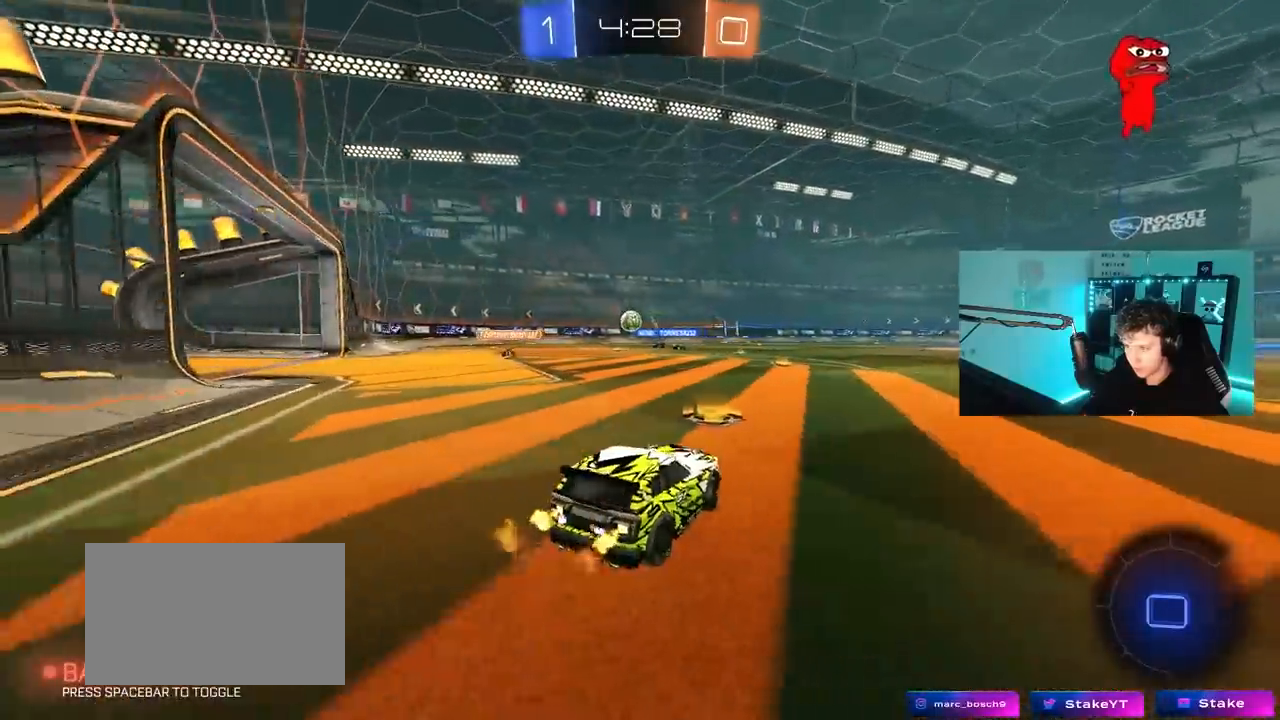
{"keys": ["d", "w"], "mouse": [], "mouse_move": "still", "events": [[167, "a", "up"], [450, "d", "down"]]}
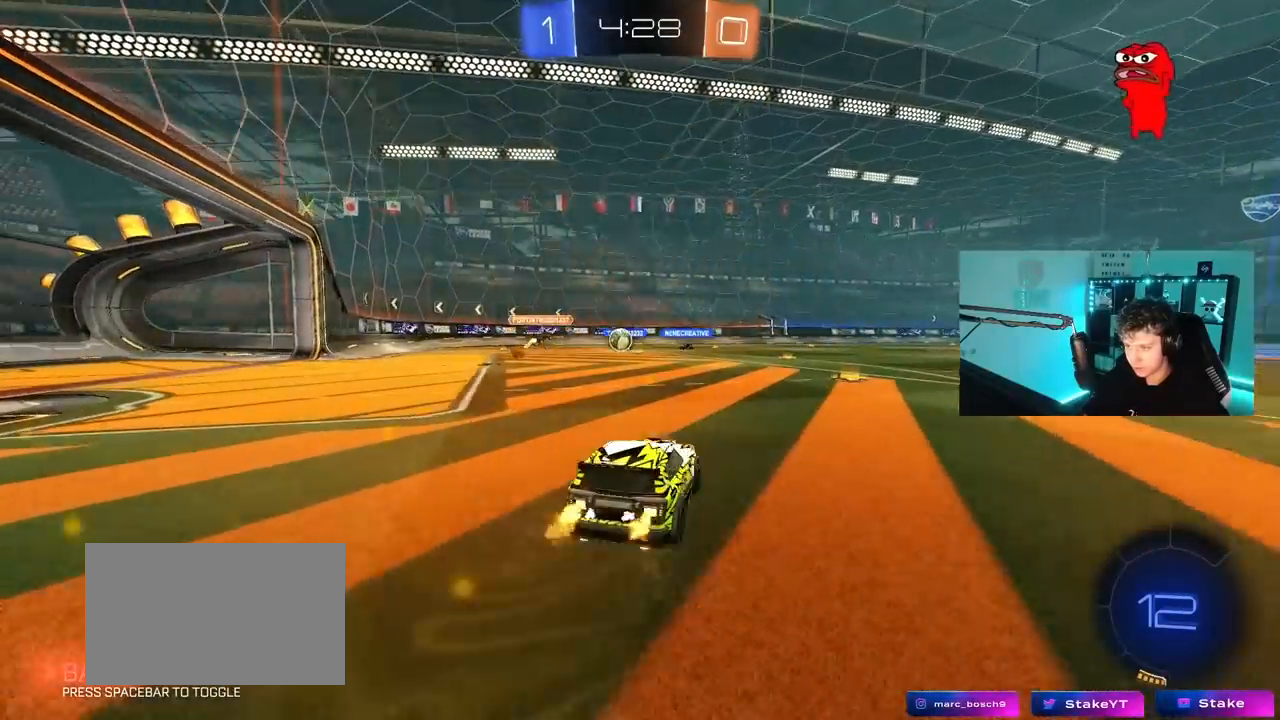
{"keys": ["a", "shift", "w"], "mouse": [], "mouse_move": "still", "events": [[33, "d", "up"], [267, "d", "down"], [417, "a", "down"], [417, "d", "up"], [467, "shift", "down"]]}
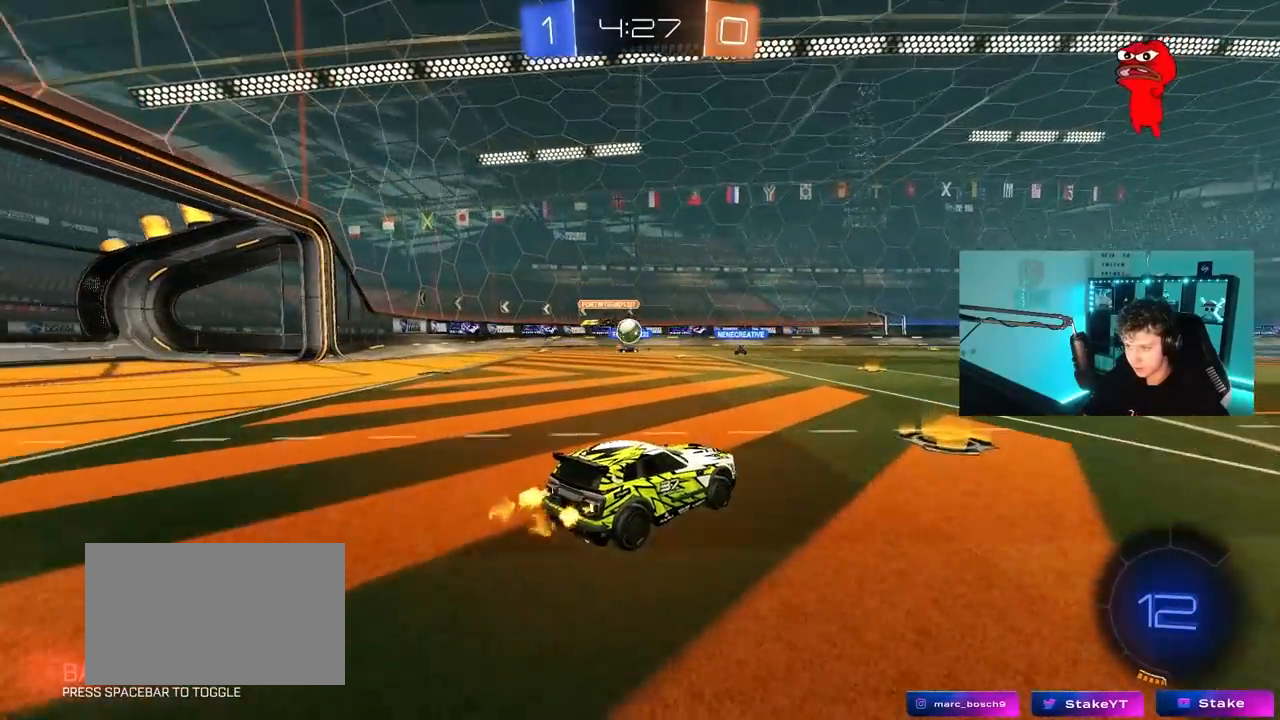
{"keys": ["a", "w"], "mouse": ["left"], "mouse_move": "still", "events": [[50, "shift", "up"], [100, "a", "up"], [150, "d", "down"], [433, "d", "up"], [467, "a", "down"], [467, "mouse_left", "down"]]}
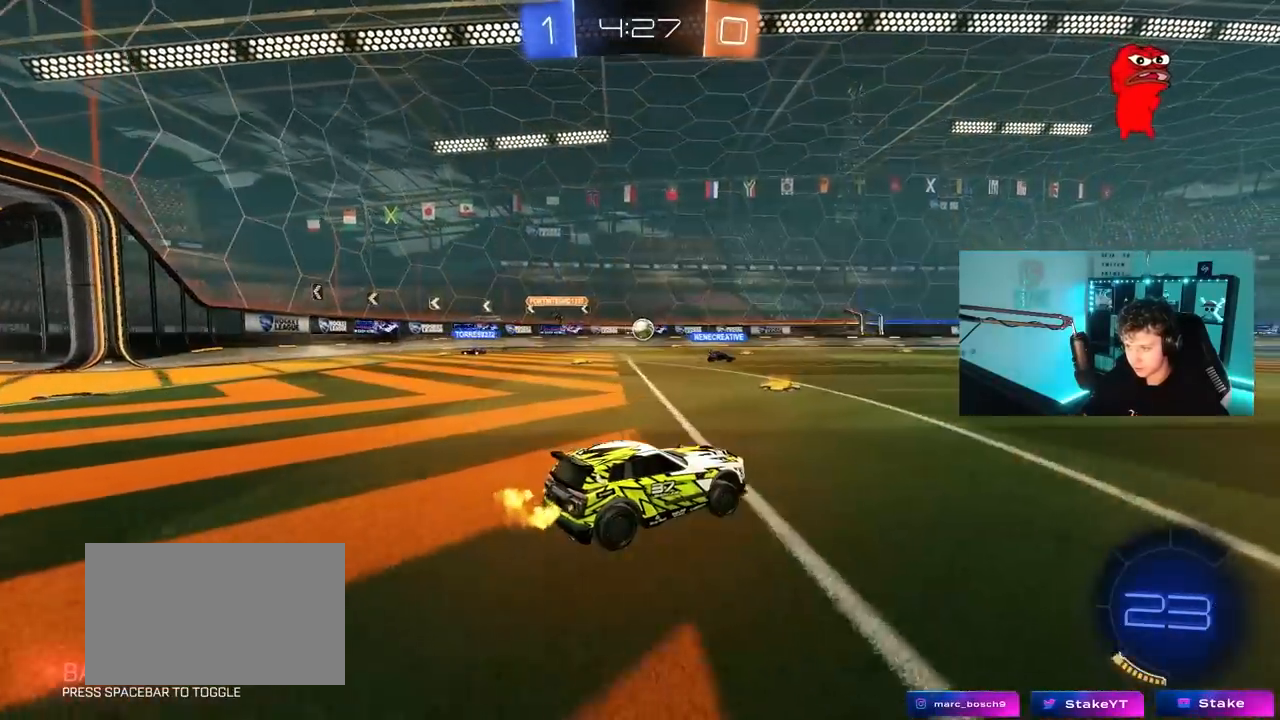
{"keys": ["d", "s", "shift"], "mouse": ["left", "right"], "mouse_move": "down-left", "events": [[17, "a", "up"], [17, "d", "down"], [217, "d", "up"], [217, "mouse_right", "down"], [217, "shift", "down"], [300, "d", "down"], [300, "mouse_right", "up"], [300, "space", "down"], [350, "mouse_right", "down"], [400, "s", "down"], [400, "space", "up"], [400, "w", "up"]]}
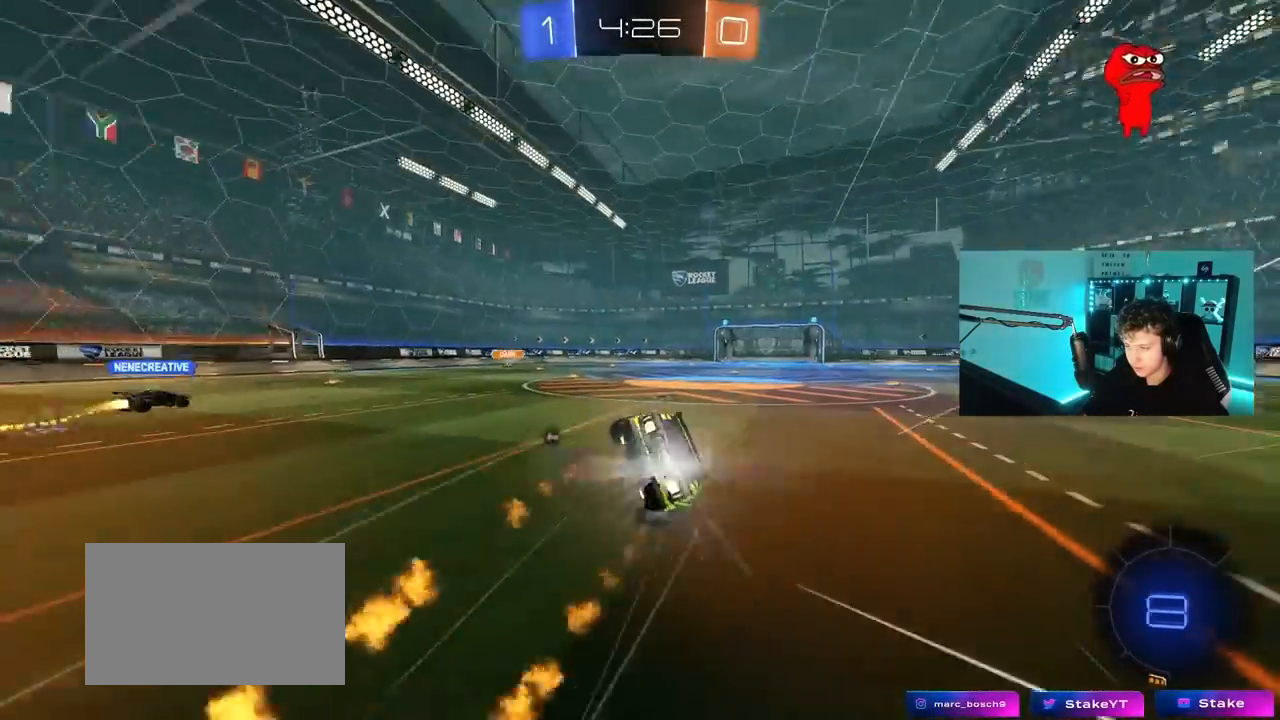
{"keys": ["d", "shift"], "mouse": [], "mouse_move": "still", "events": [[33, "mouse_right", "up"], [183, "s", "up"], [217, "mouse_left", "up"], [317, "s", "down"], [500, "s", "up"]]}
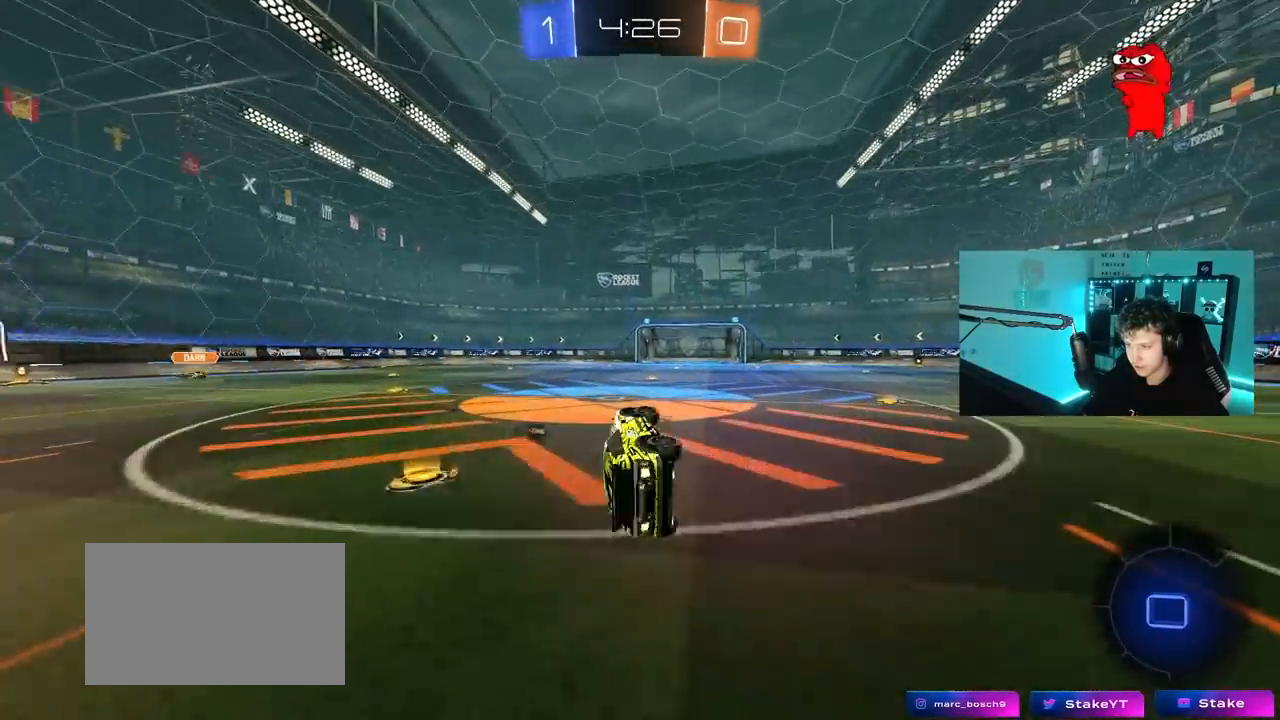
{"keys": ["a", "w"], "mouse": [], "mouse_move": "still", "events": [[100, "shift", "up"], [150, "d", "up"], [333, "w", "down"], [383, "a", "down"]]}
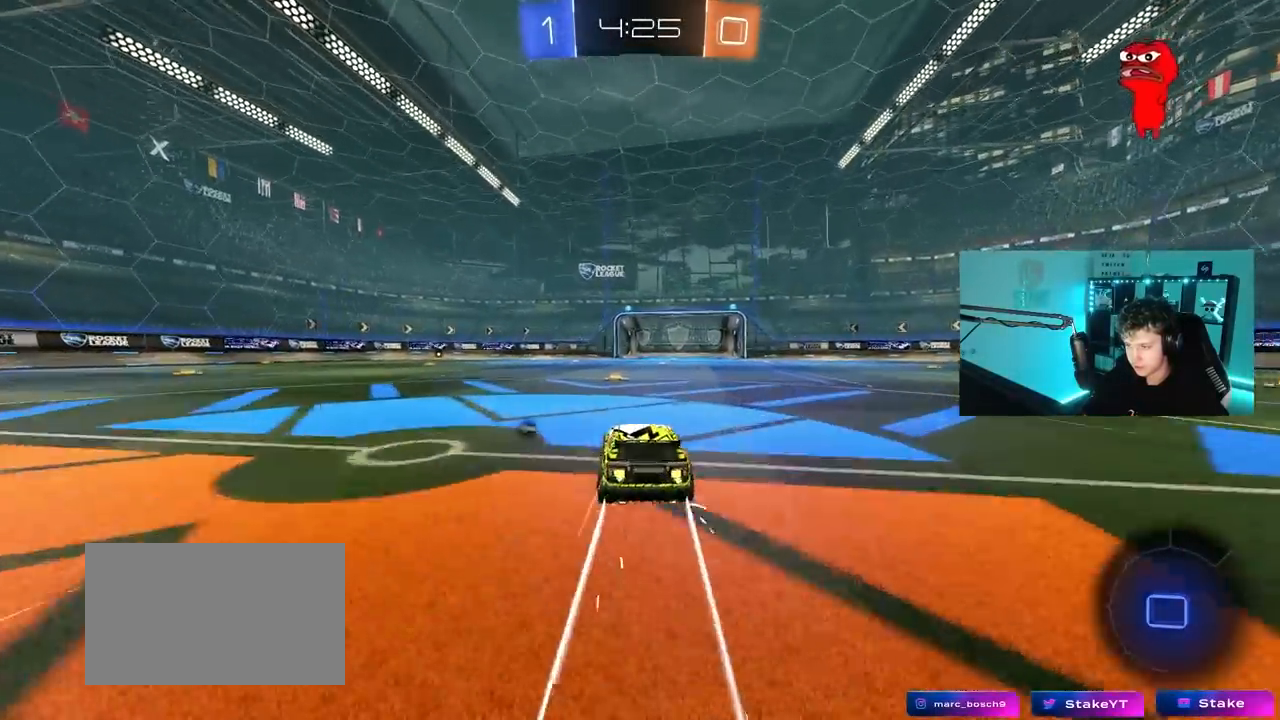
{"keys": ["d", "s", "shift", "space"], "mouse": [], "mouse_move": "right", "events": [[17, "mouse_right", "down"], [67, "a", "up"], [117, "d", "down"], [117, "mouse_right", "up"], [117, "shift", "down"], [150, "mouse_right", "down"], [217, "s", "down"], [217, "w", "up"], [350, "space", "down"], [400, "mouse_right", "up"]]}
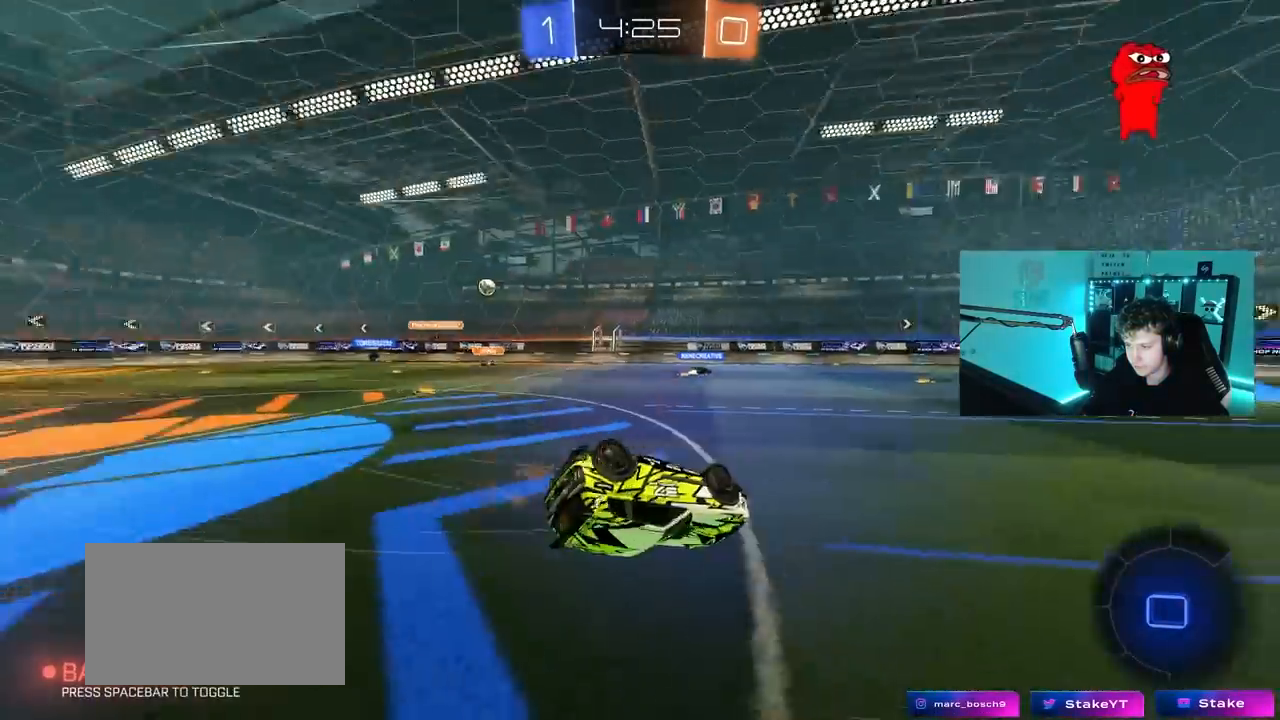
{"keys": ["d"], "mouse": [], "mouse_move": "still", "events": [[33, "space", "up"], [83, "s", "up"], [233, "s", "down"], [417, "s", "up"], [467, "shift", "up"]]}
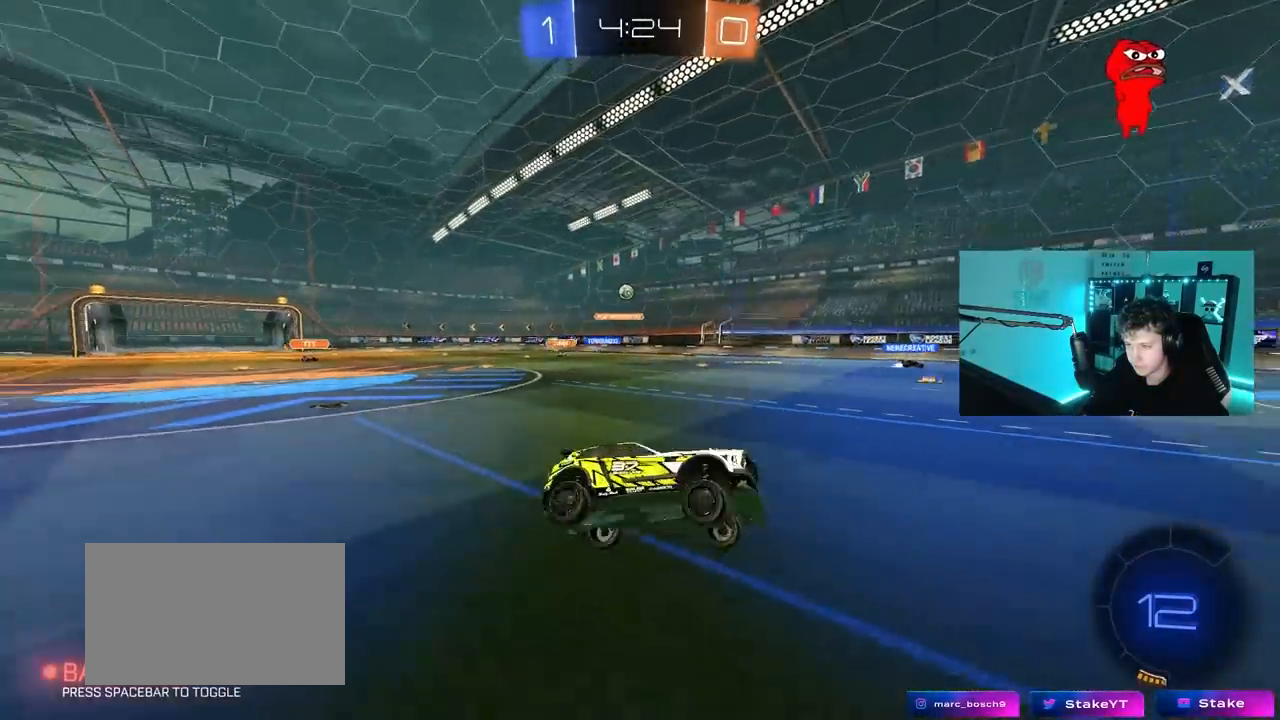
{"keys": ["w"], "mouse": [], "mouse_move": "still", "events": [[50, "d", "up"], [200, "w", "down"], [233, "d", "down"], [383, "d", "up"]]}
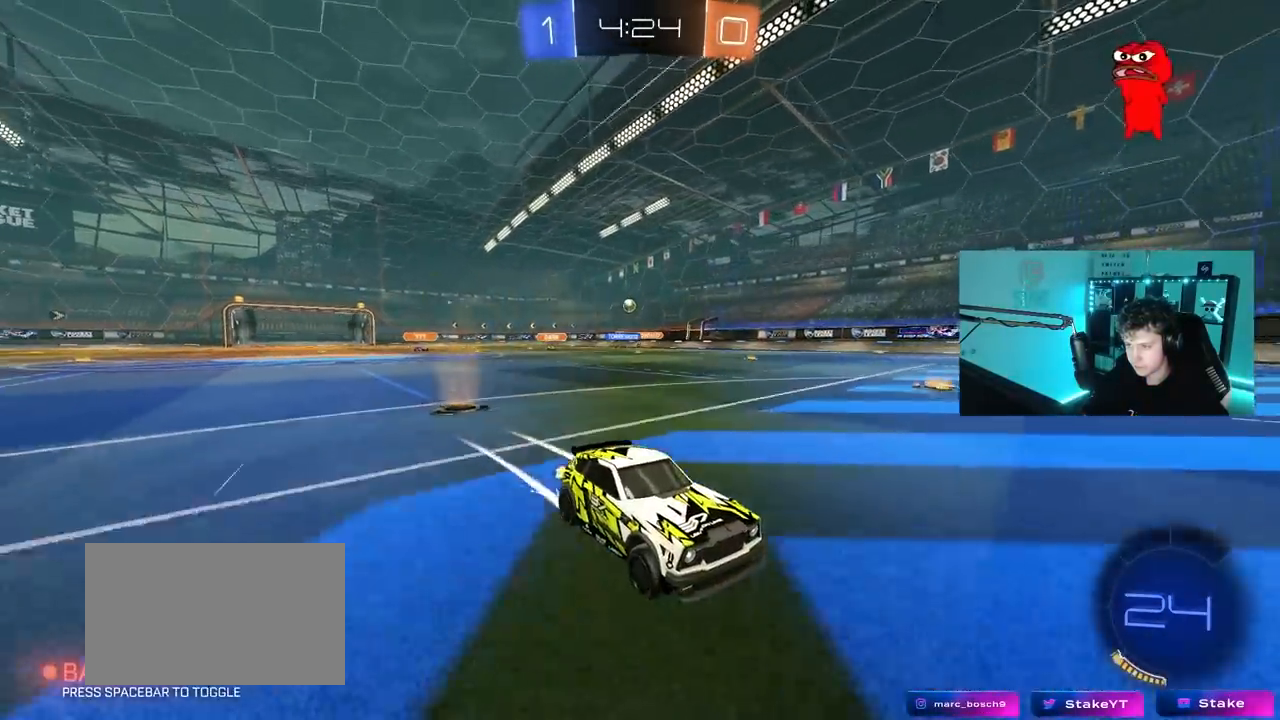
{"keys": ["a", "w"], "mouse": [], "mouse_move": "still", "events": [[167, "a", "down"], [167, "shift", "down"], [300, "shift", "up"]]}
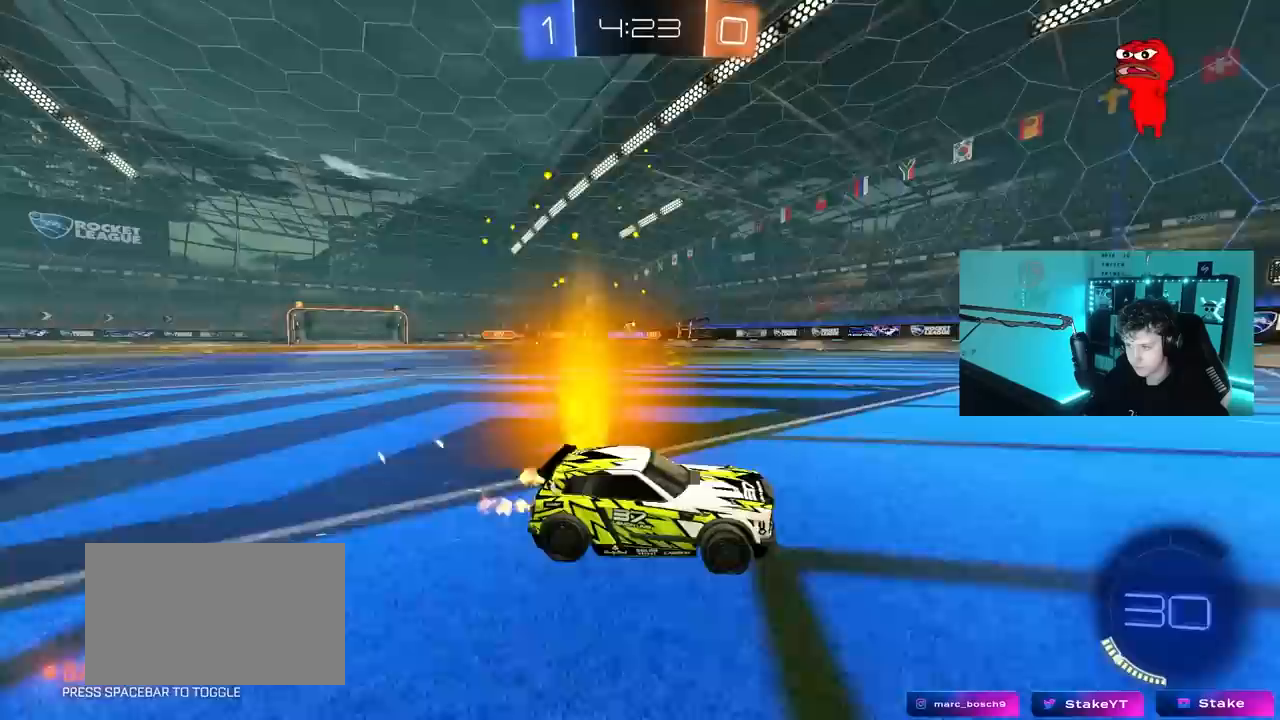
{"keys": ["w"], "mouse": [], "mouse_move": "still", "events": [[233, "a", "up"]]}
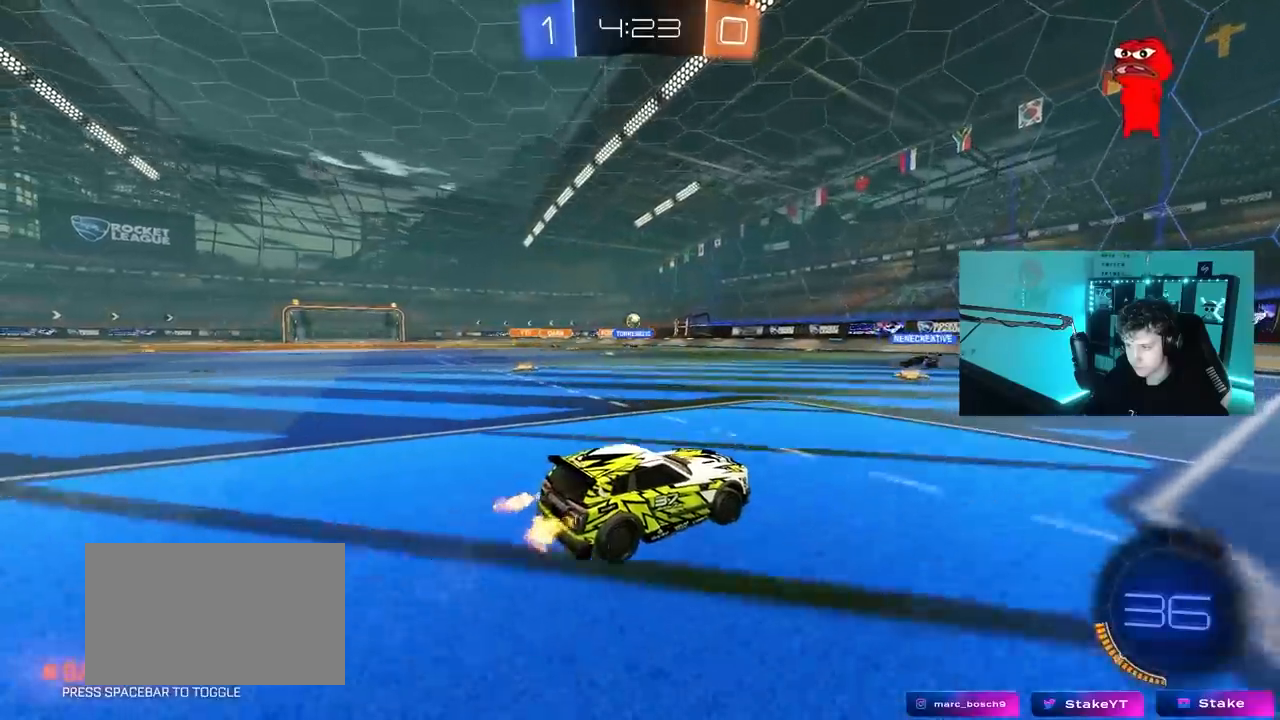
{"keys": ["w"], "mouse": [], "mouse_move": "still", "events": [[250, "d", "down"], [433, "d", "up"]]}
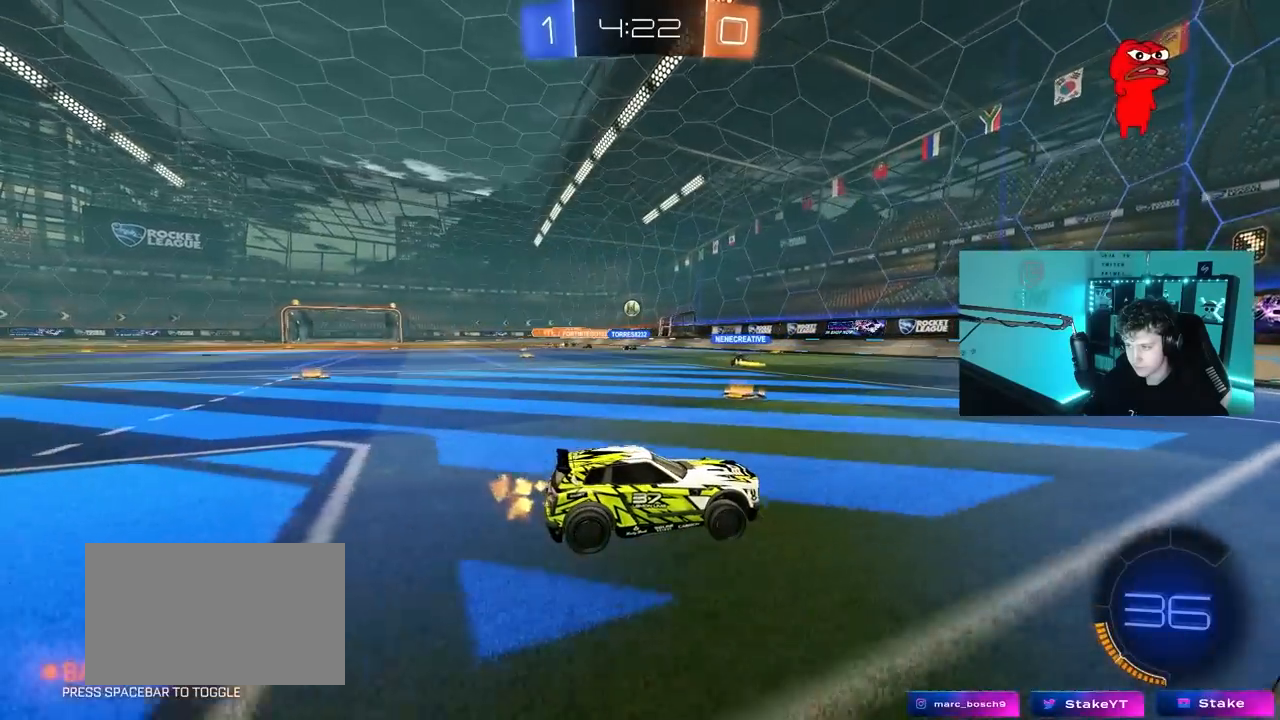
{"keys": ["w"], "mouse": [], "mouse_move": "still", "events": []}
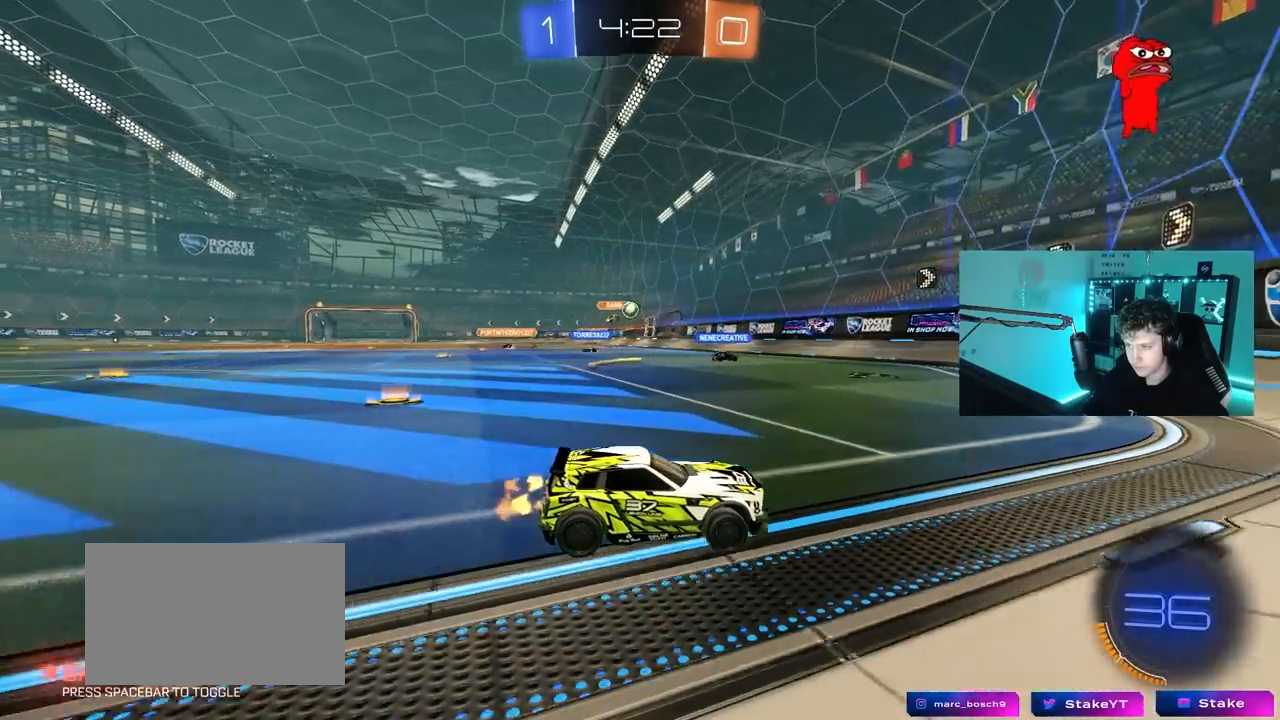
{"keys": ["a", "w"], "mouse": [], "mouse_move": "still", "events": [[33, "a", "down"], [83, "shift", "down"], [217, "shift", "up"]]}
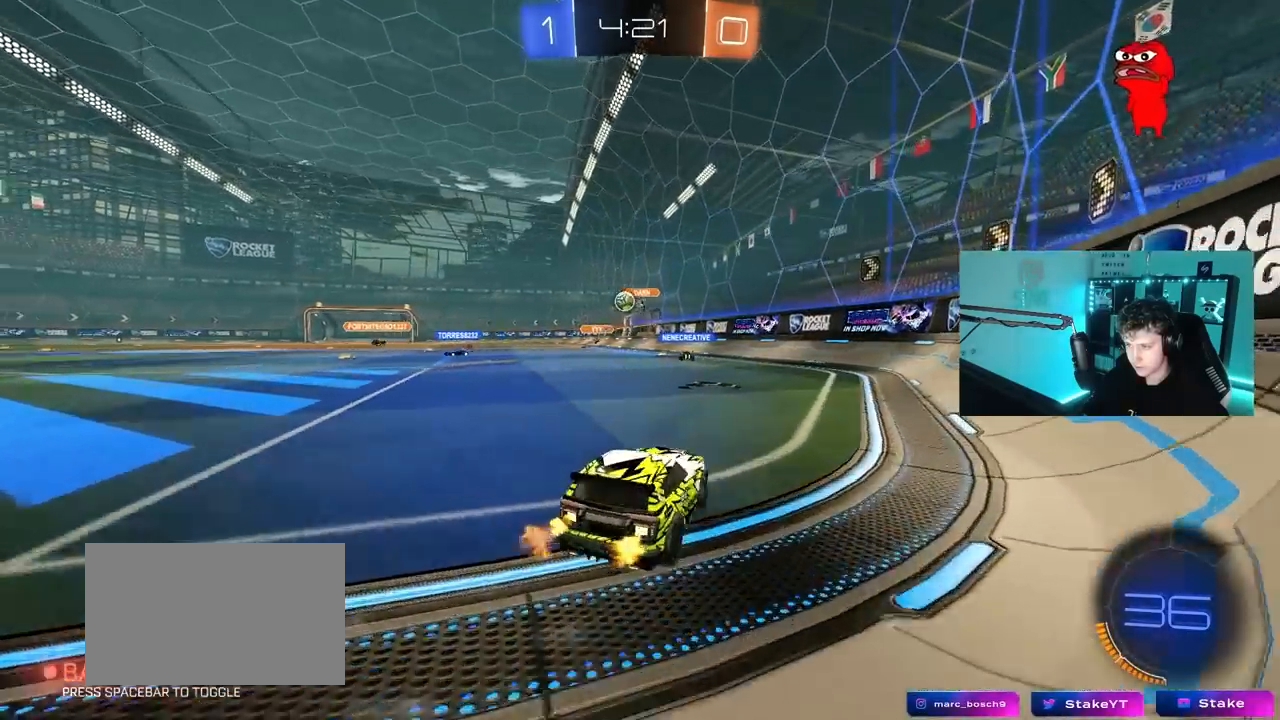
{"keys": ["w"], "mouse": [], "mouse_move": "still", "events": [[333, "a", "up"]]}
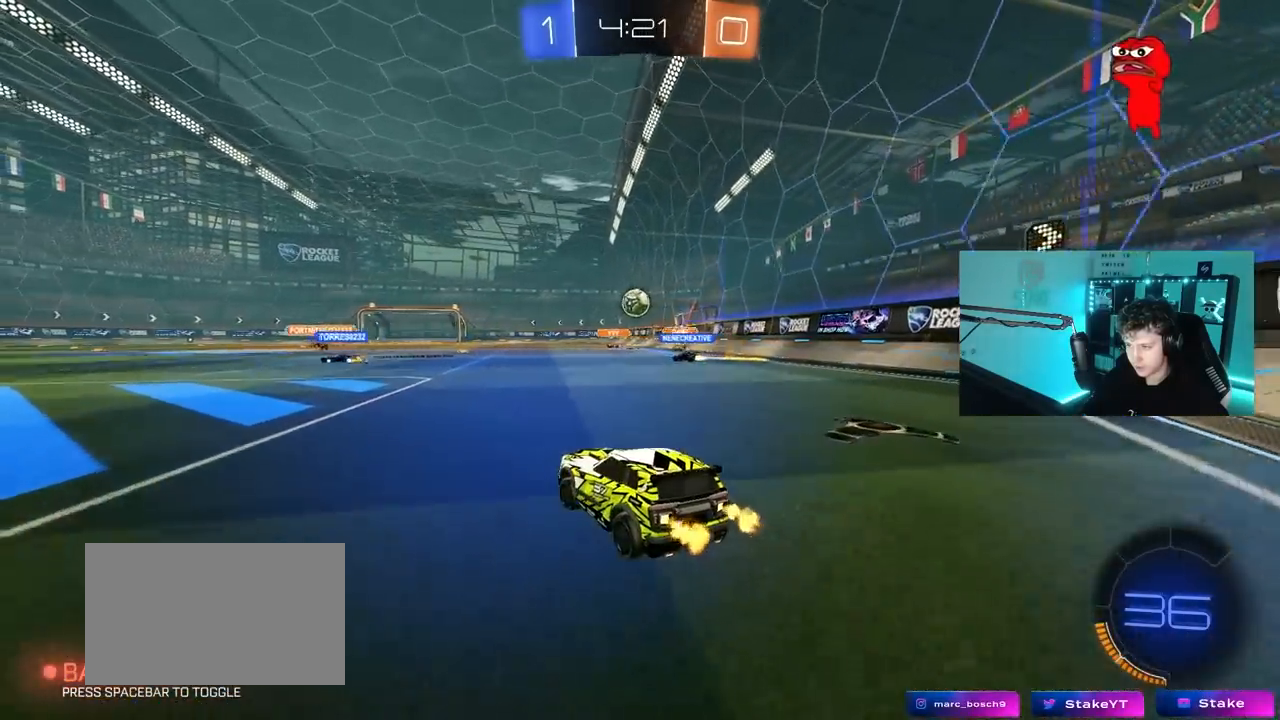
{"keys": ["d", "w"], "mouse": [], "mouse_move": "still", "events": [[67, "a", "down"], [200, "a", "up"], [450, "d", "down"]]}